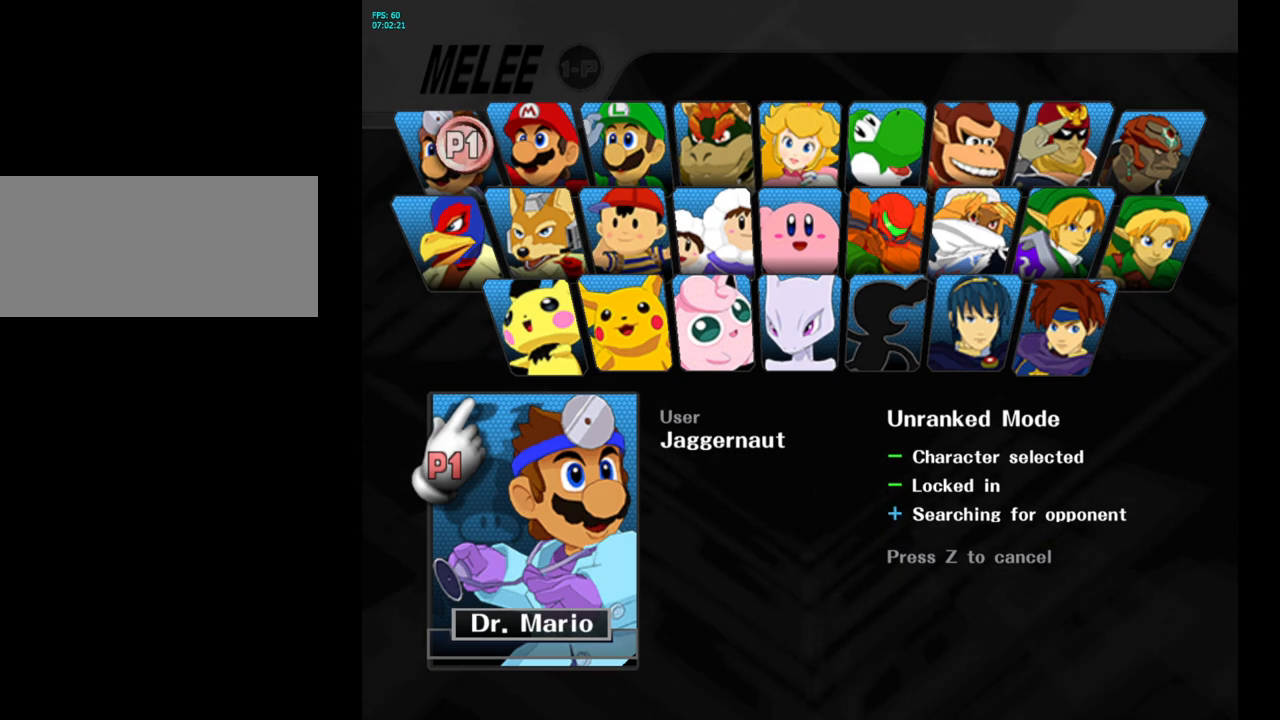
Gameplay with a controller (Nintendo layout); each line is a JSON object with the inputs held at the frame after it (dt_ms = milliseconds from this image to that frame). "events" lists button and stick changes between this image and that frame as [ms after this image, input, new state], when the widget could be followed in between. Not read: L3 R3.
{"dt_ms": 500, "buttons": ["L1", "R1"], "left_stick": "center", "right_stick": "center", "events": [[167, "L1", "down"], [167, "R1", "down"]]}
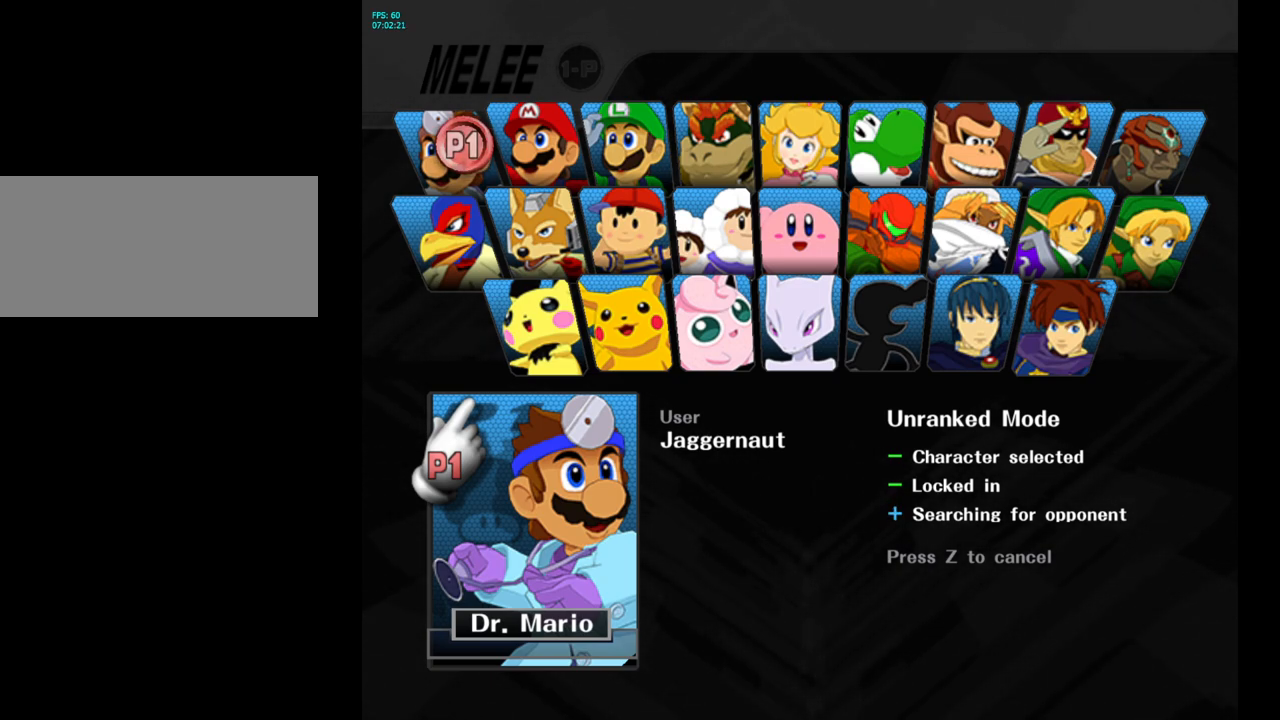
{"dt_ms": 500, "buttons": ["L1", "R1"], "left_stick": "center", "right_stick": "center", "events": []}
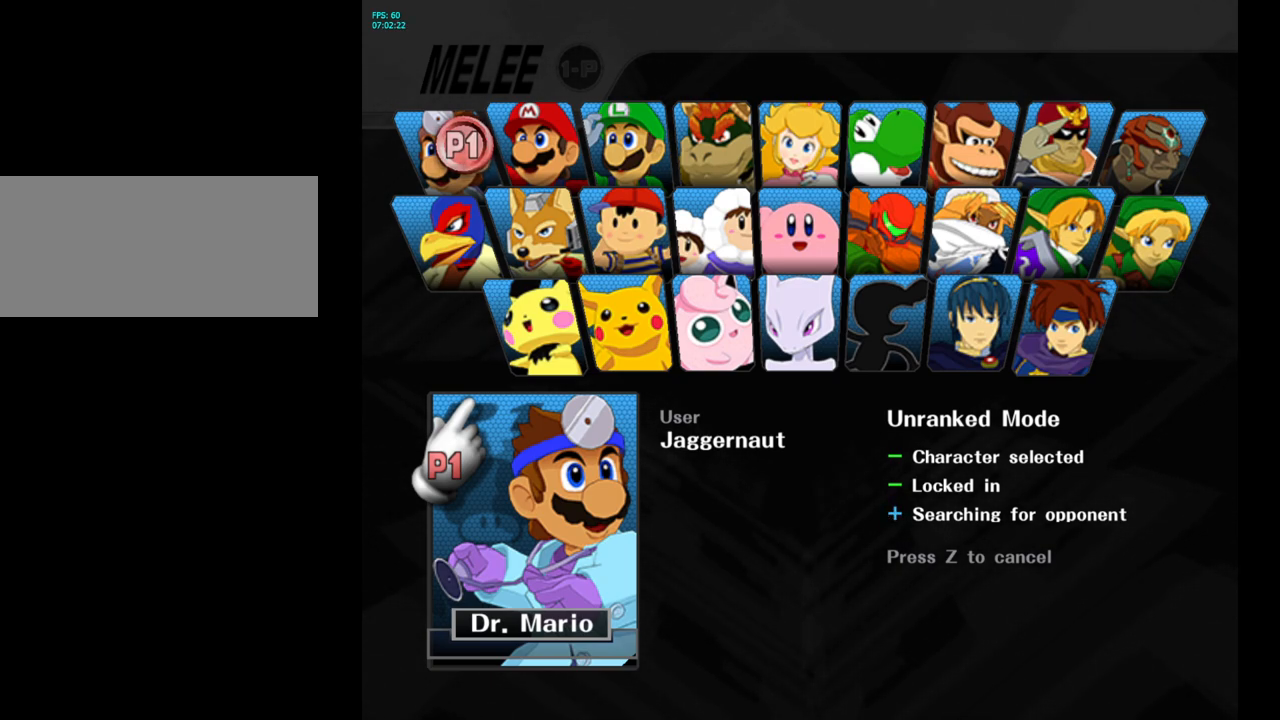
{"dt_ms": 500, "buttons": ["L1", "R1"], "left_stick": "center", "right_stick": "center", "events": [[100, "L1", "up"], [150, "L1", "down"]]}
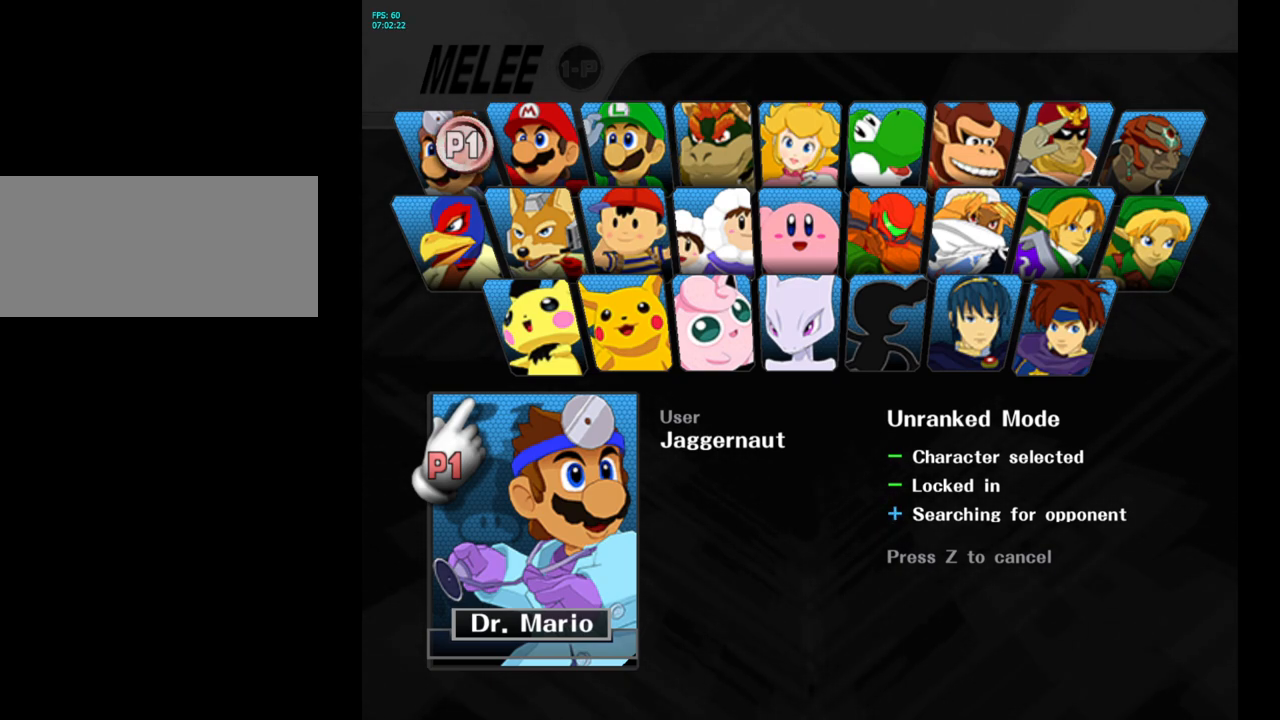
{"dt_ms": 500, "buttons": ["L1", "R1"], "left_stick": "center", "right_stick": "center", "events": []}
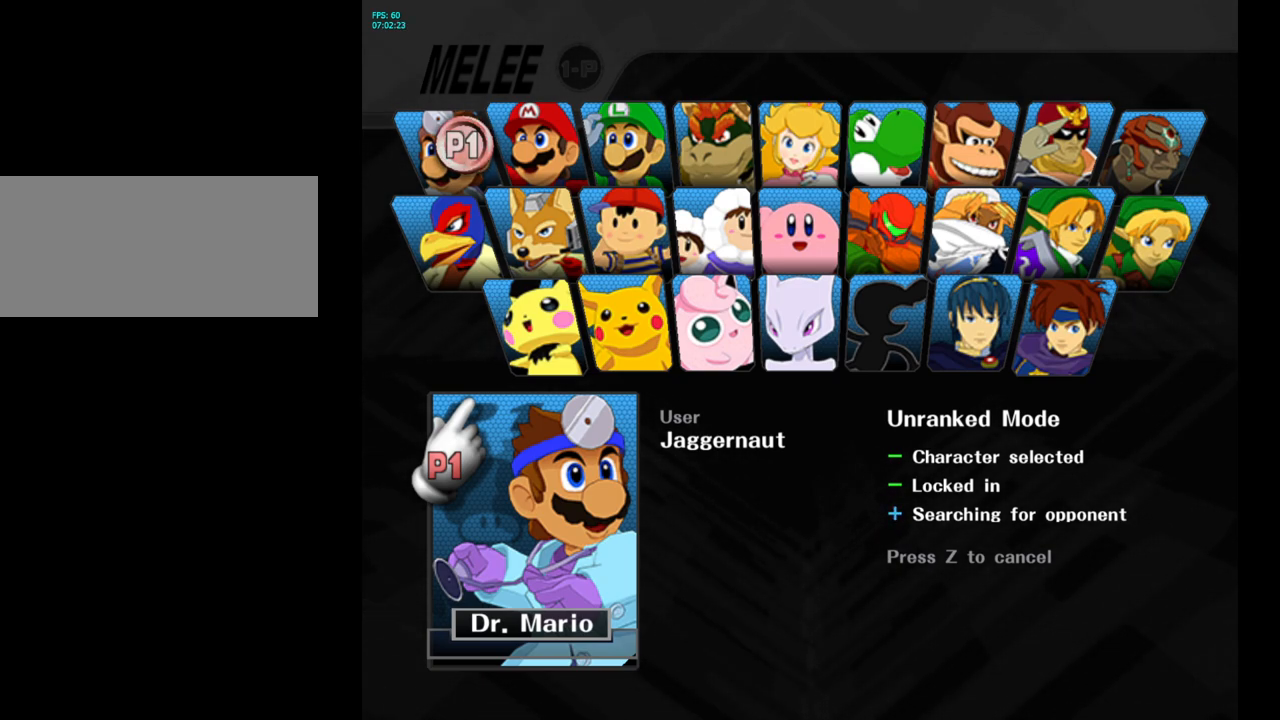
{"dt_ms": 500, "buttons": ["L1", "R1"], "left_stick": "center", "right_stick": "center", "events": []}
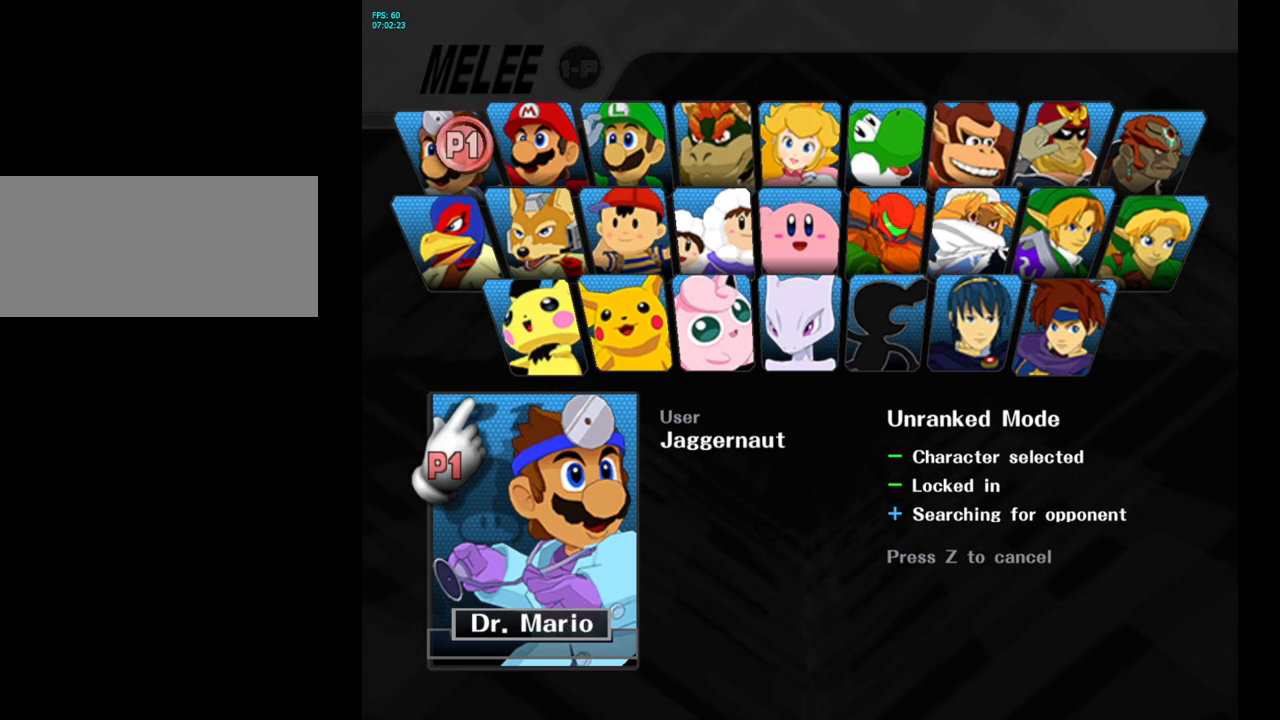
{"dt_ms": 500, "buttons": ["L1", "R1"], "left_stick": "center", "right_stick": "center", "events": []}
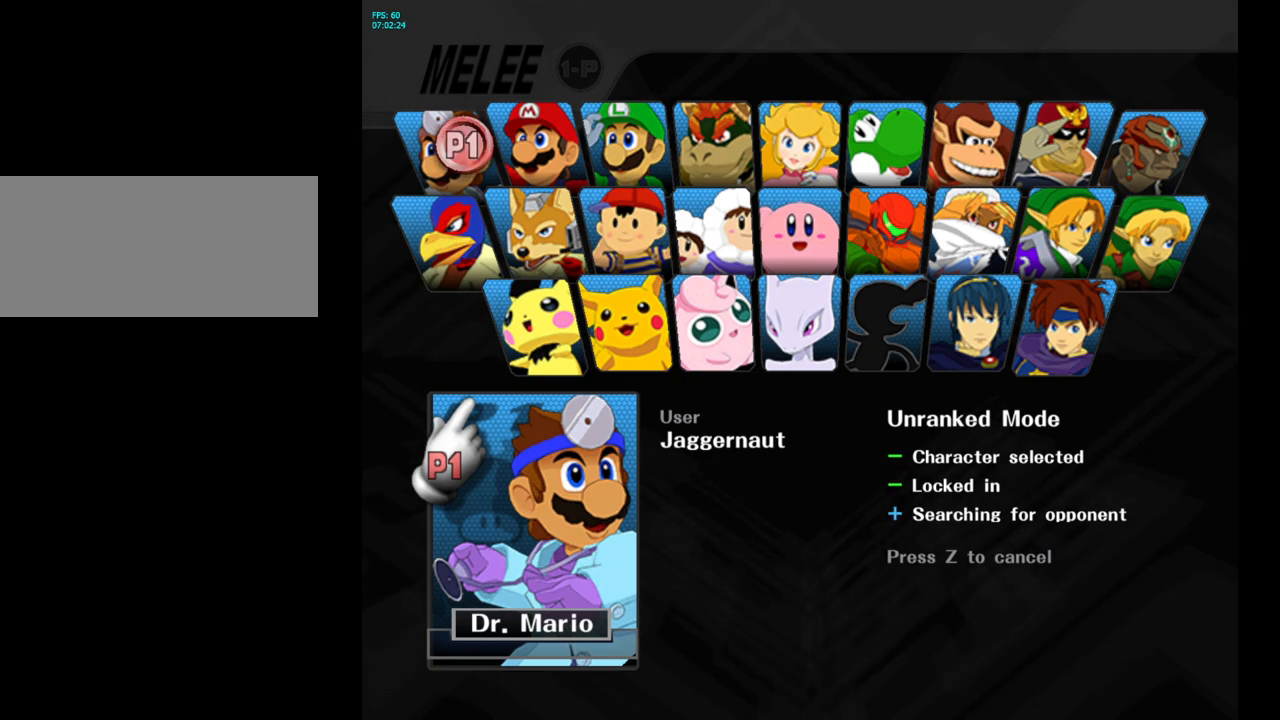
{"dt_ms": 500, "buttons": ["L1", "R1"], "left_stick": "center", "right_stick": "center", "events": []}
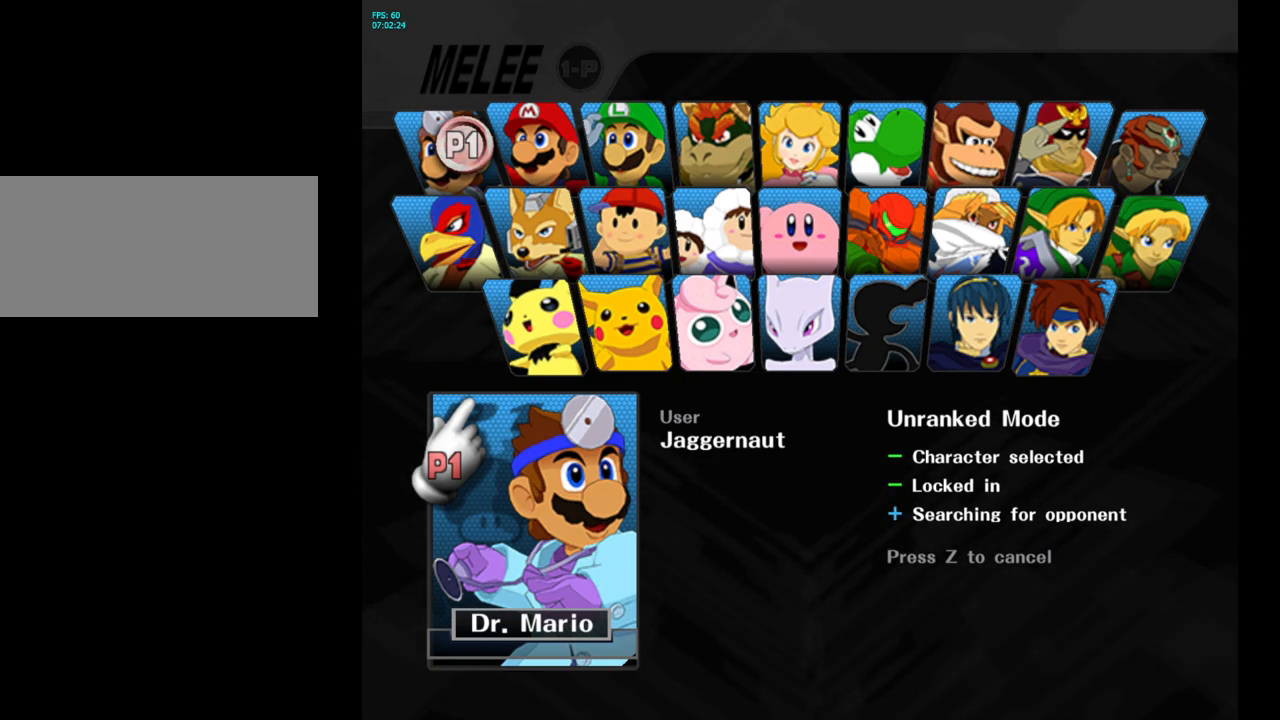
{"dt_ms": 500, "buttons": ["L1", "R1"], "left_stick": "center", "right_stick": "center", "events": []}
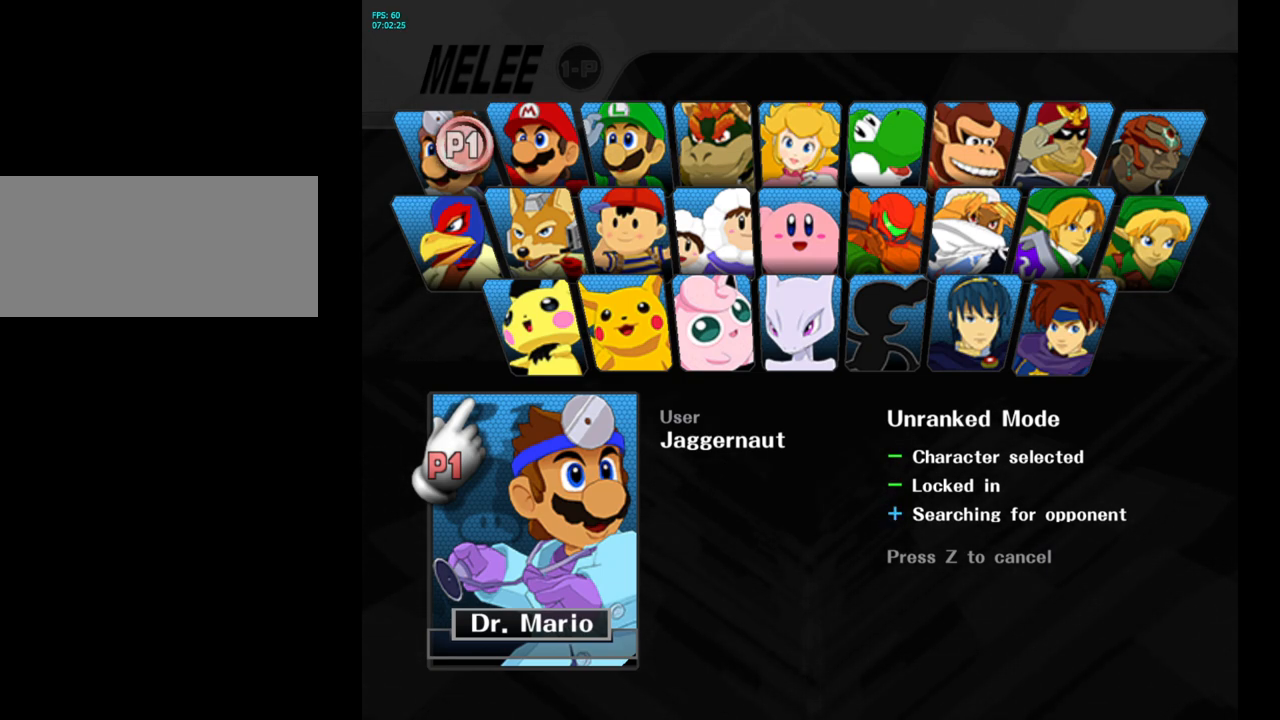
{"dt_ms": 500, "buttons": ["L1", "R1"], "left_stick": "center", "right_stick": "center", "events": []}
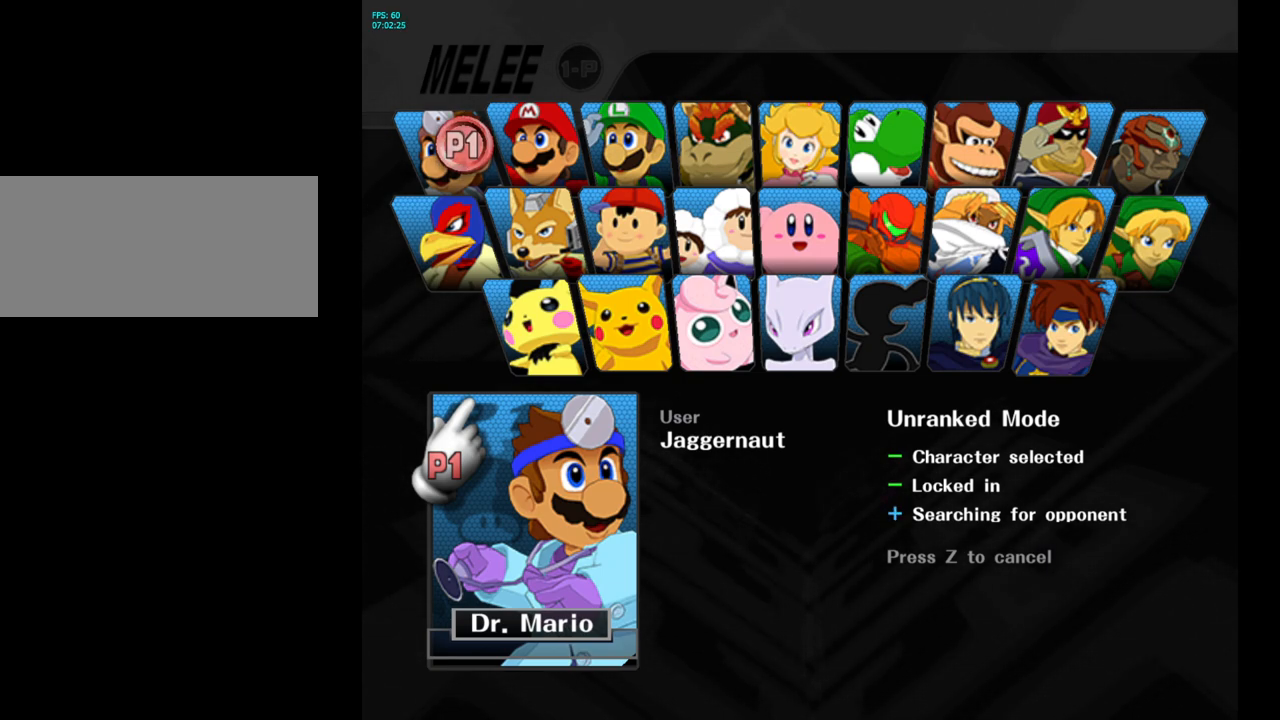
{"dt_ms": 500, "buttons": ["L1", "R1"], "left_stick": "center", "right_stick": "center"}
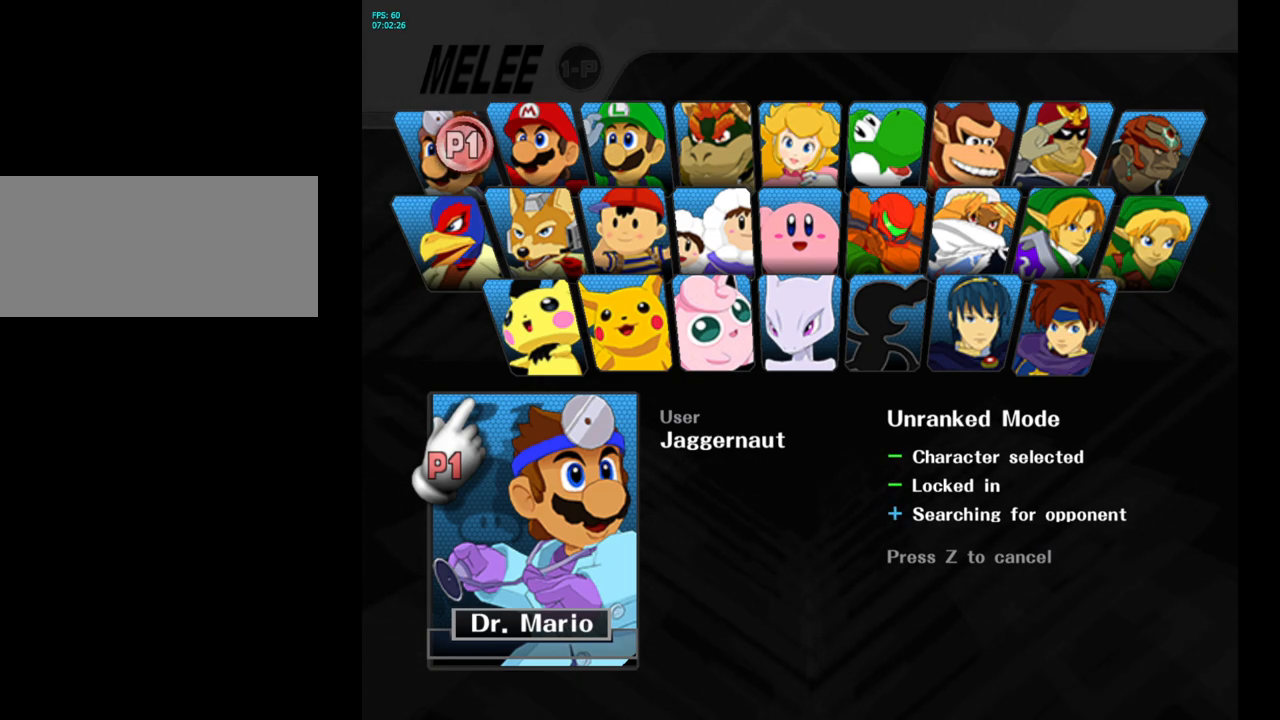
{"dt_ms": 500, "buttons": ["L1", "R1"], "left_stick": "center", "right_stick": "center", "events": []}
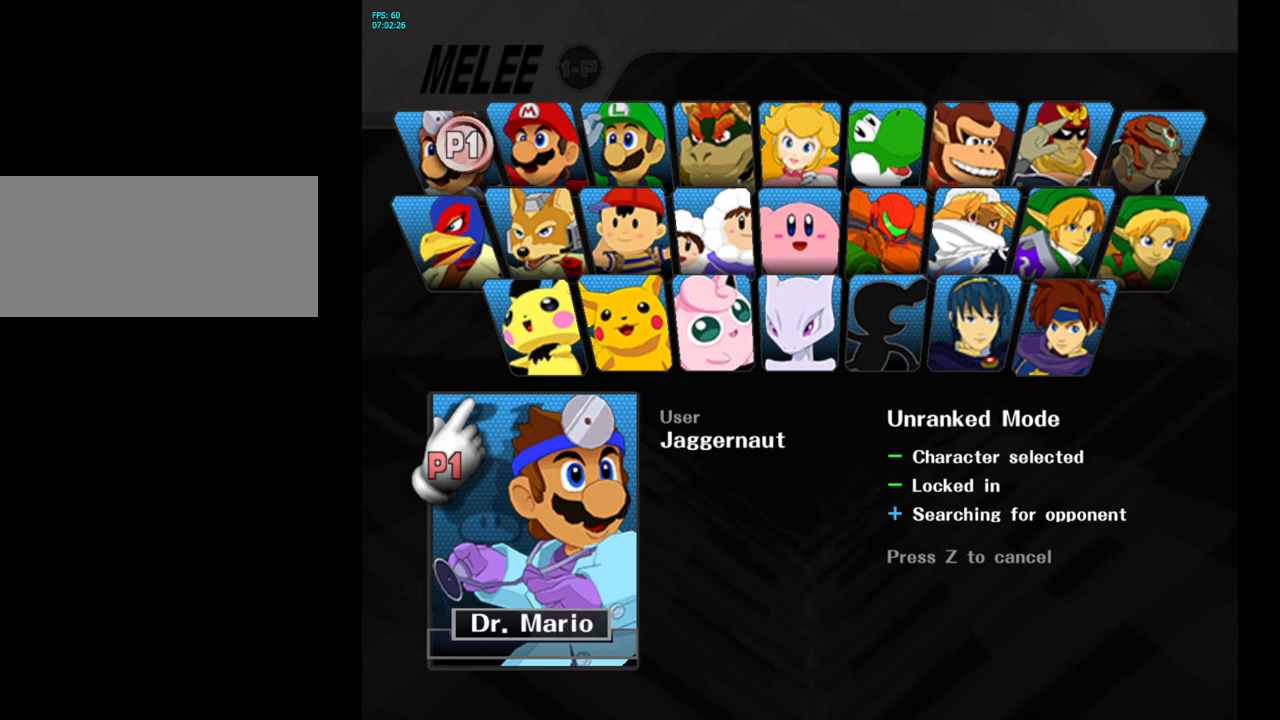
{"dt_ms": 500, "buttons": ["L1", "R1"], "left_stick": "center", "right_stick": "center", "events": []}
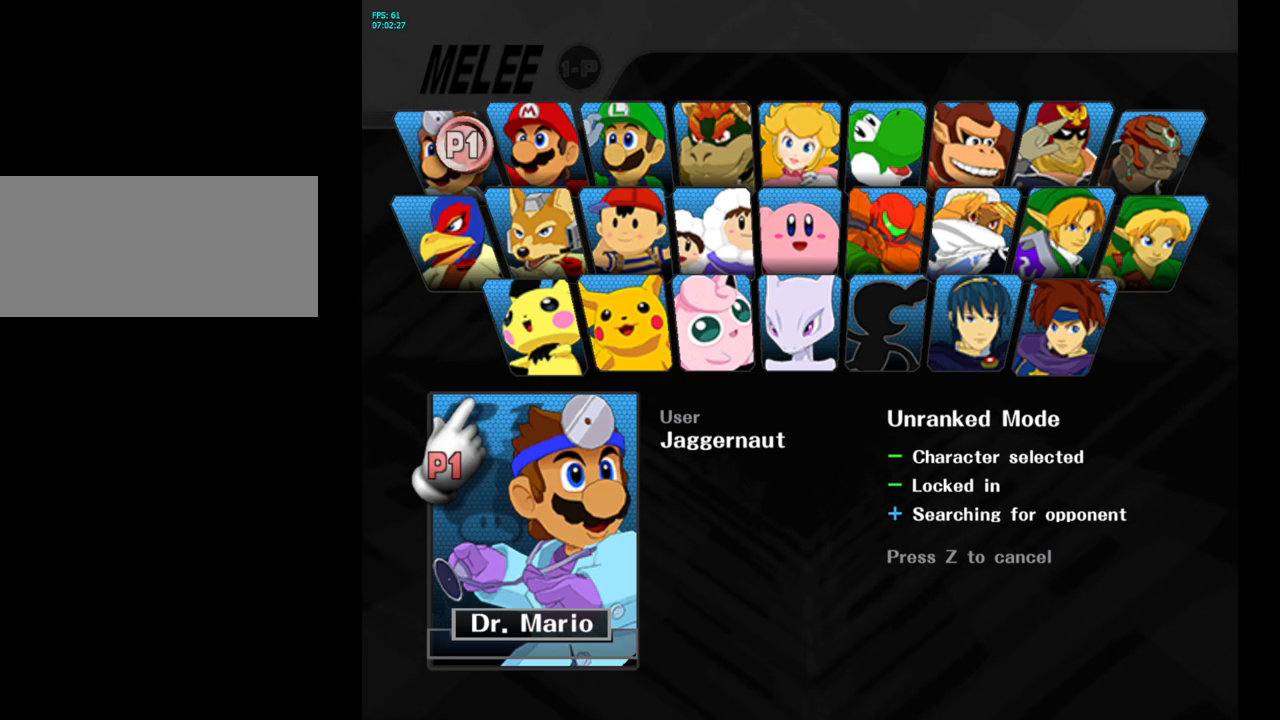
{"dt_ms": 500, "buttons": ["L1", "R1"], "left_stick": "center", "right_stick": "center", "events": []}
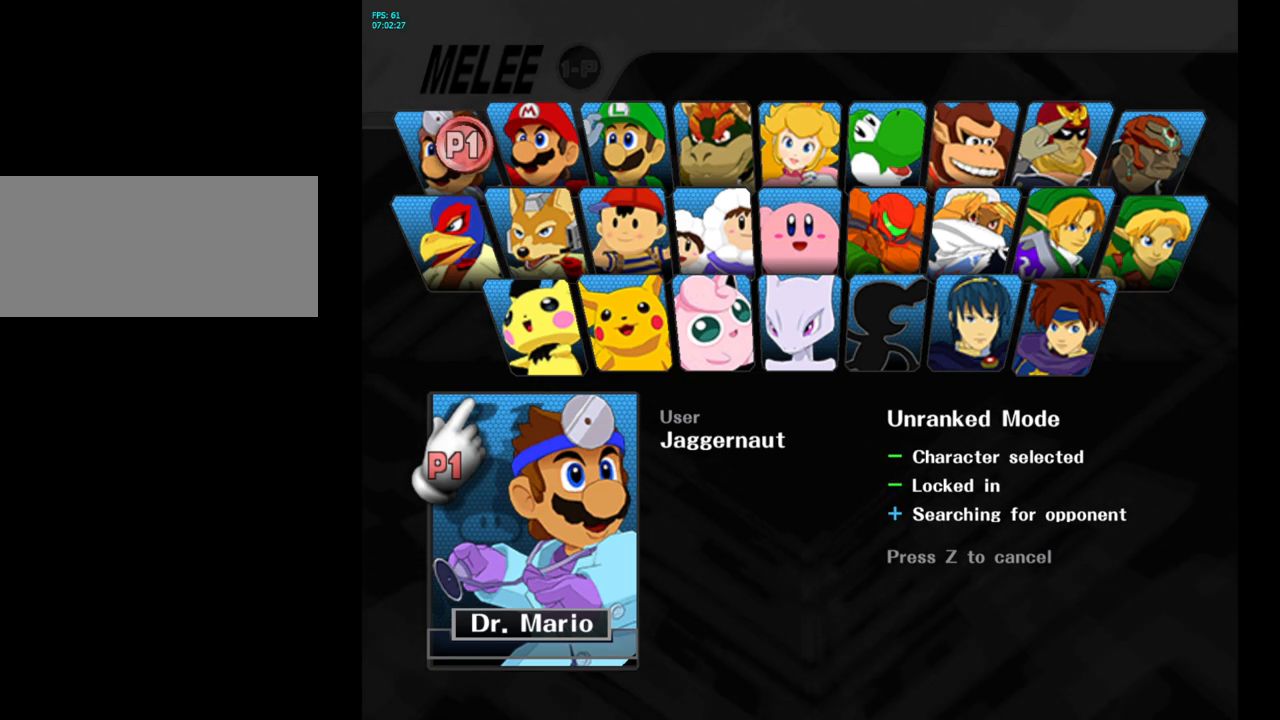
{"dt_ms": 500, "buttons": ["L1", "R1"], "left_stick": "center", "right_stick": "center", "events": []}
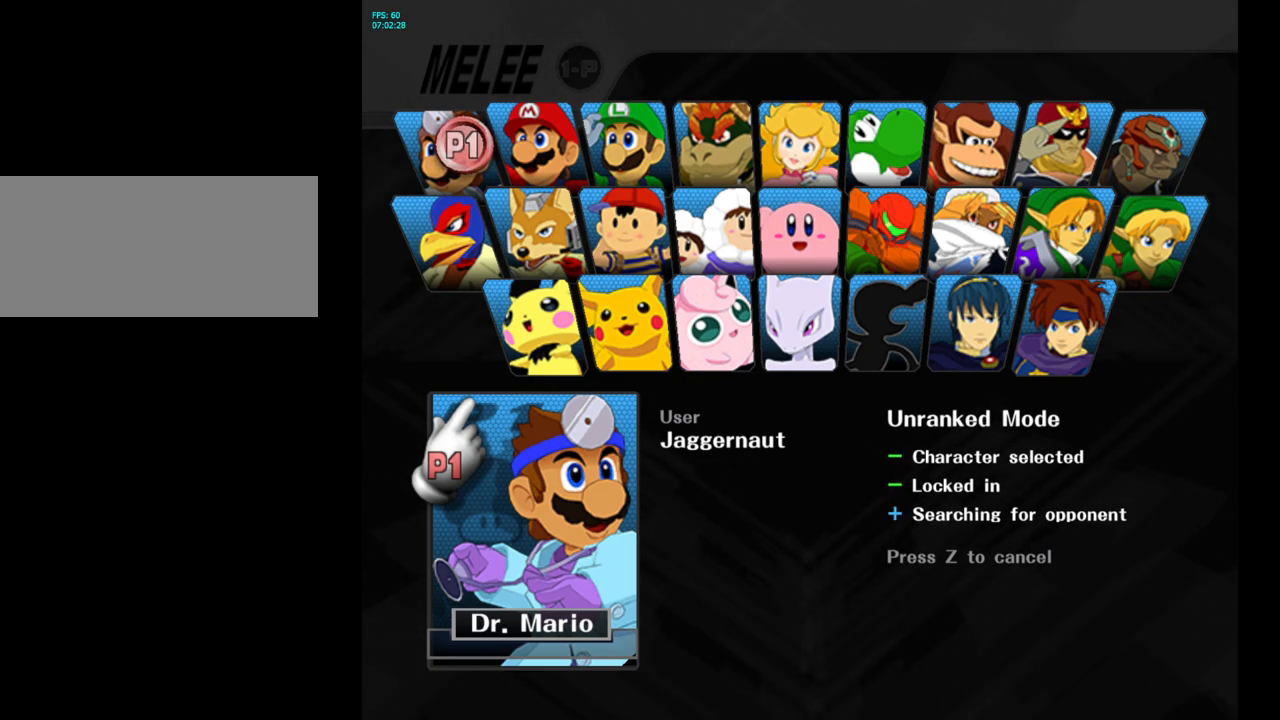
{"dt_ms": 1000, "buttons": ["L1", "R1"], "left_stick": "center", "right_stick": "center"}
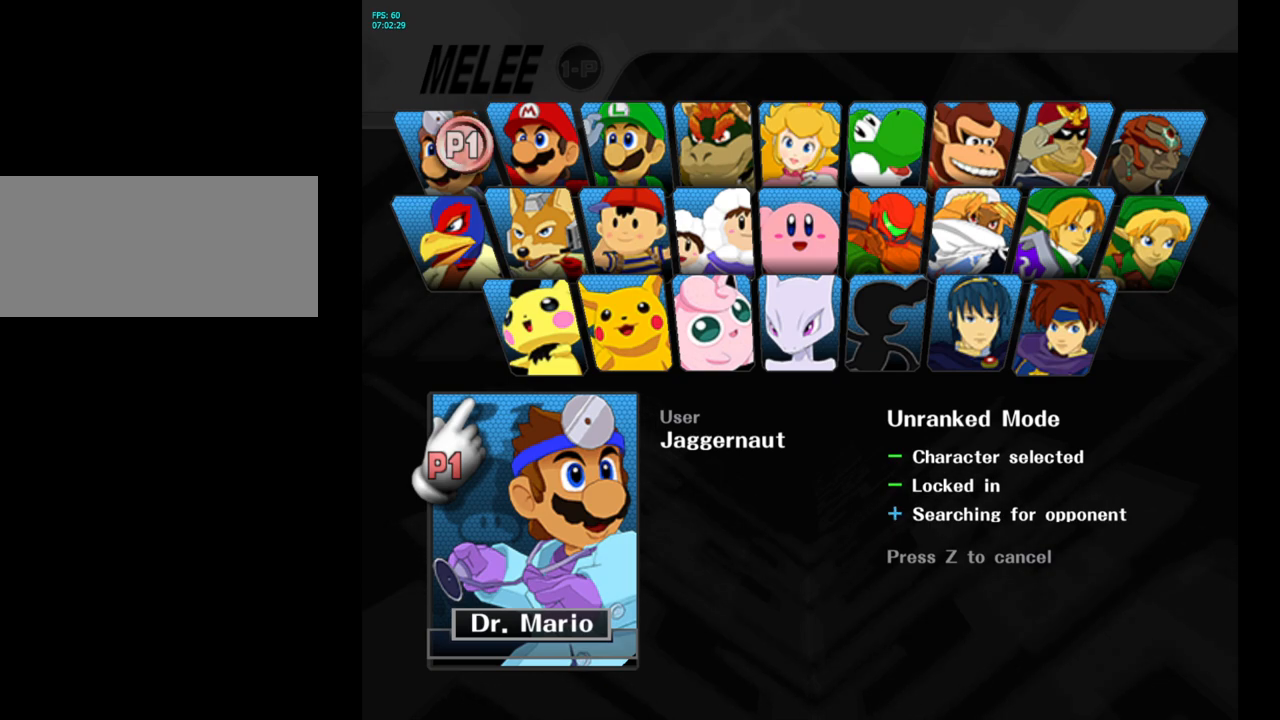
{"dt_ms": 500, "buttons": ["L1", "R1"], "left_stick": "center", "right_stick": "center"}
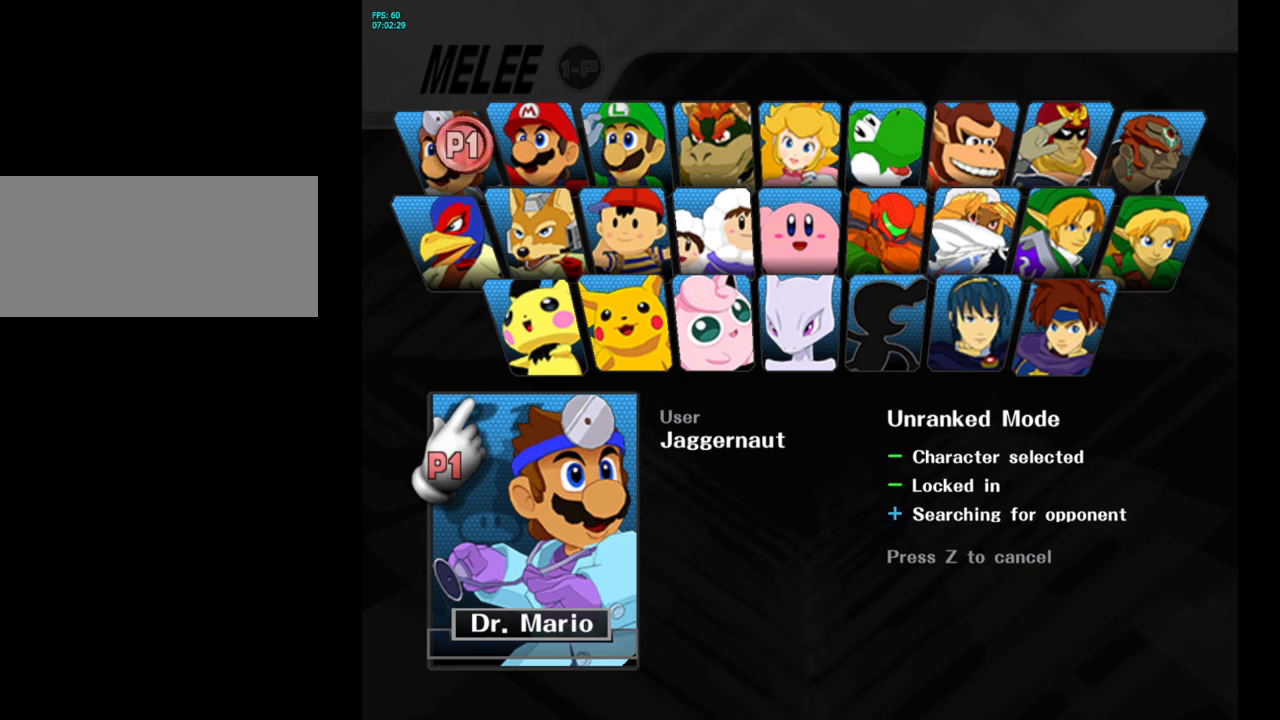
{"dt_ms": 500, "buttons": ["L1", "R1"], "left_stick": "center", "right_stick": "center", "events": []}
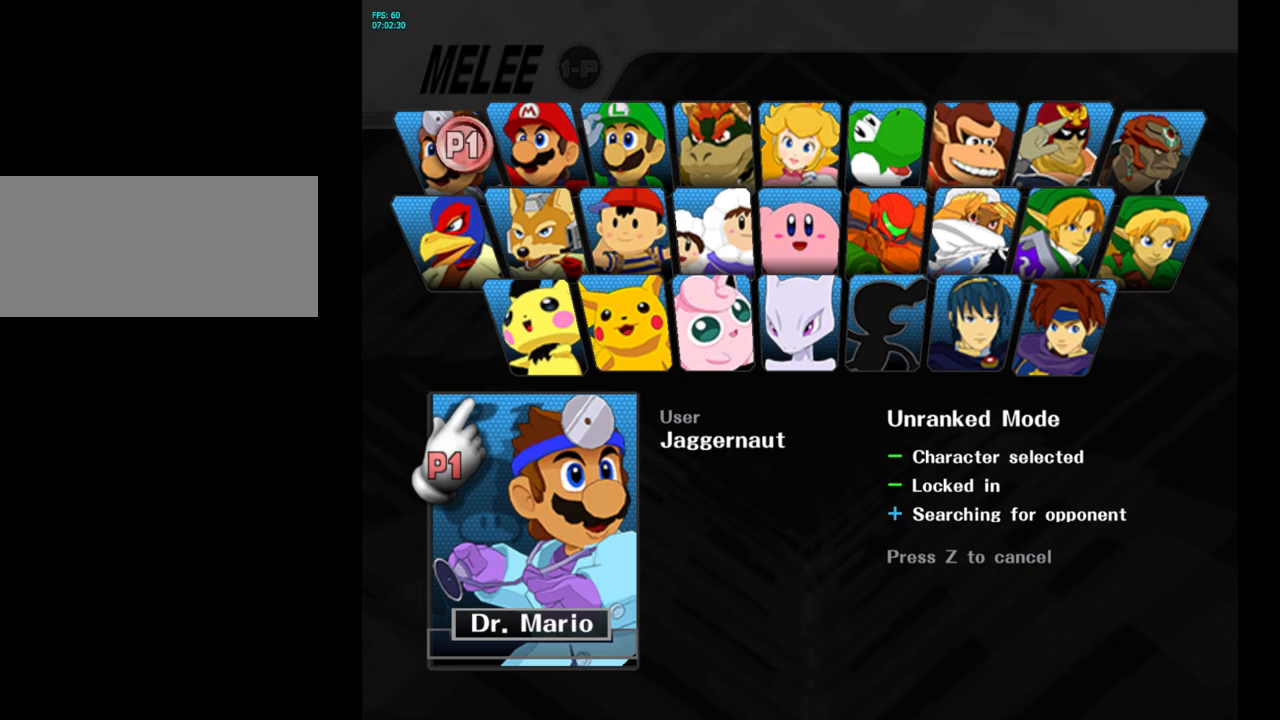
{"dt_ms": 500, "buttons": ["L1", "R1"], "left_stick": "center", "right_stick": "center", "events": []}
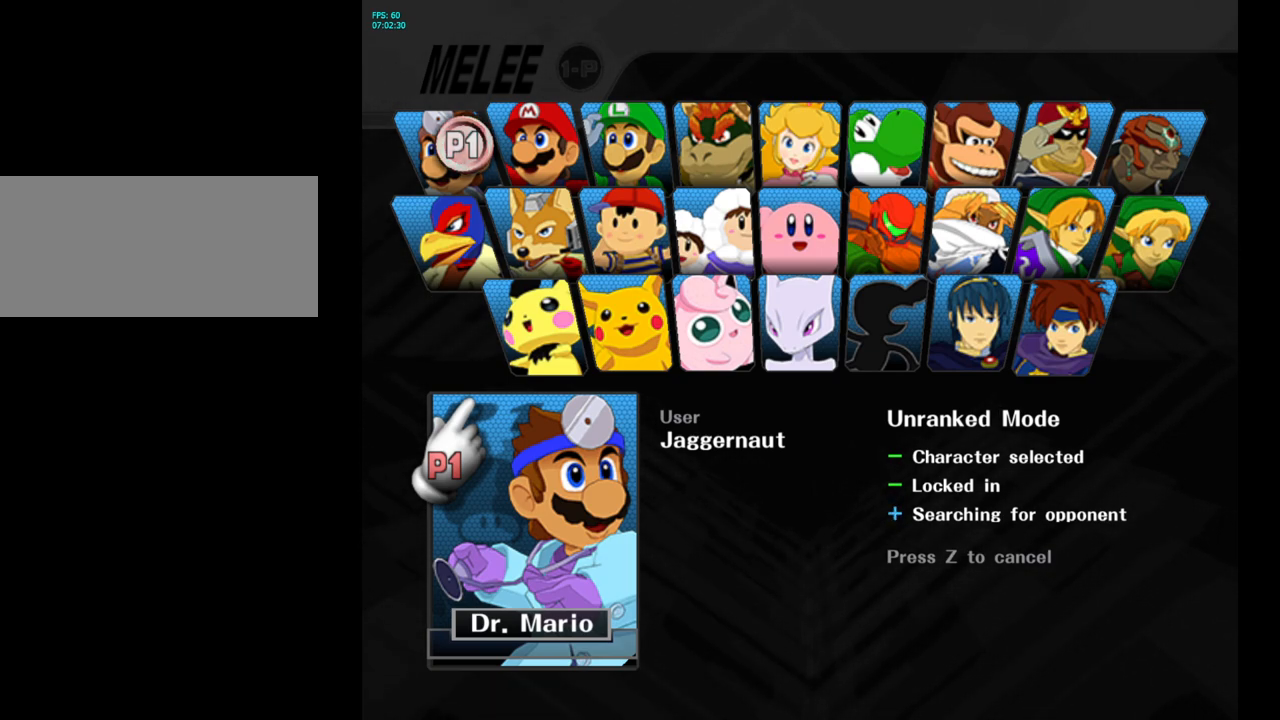
{"dt_ms": 500, "buttons": ["L1", "R1"], "left_stick": "center", "right_stick": "center", "events": []}
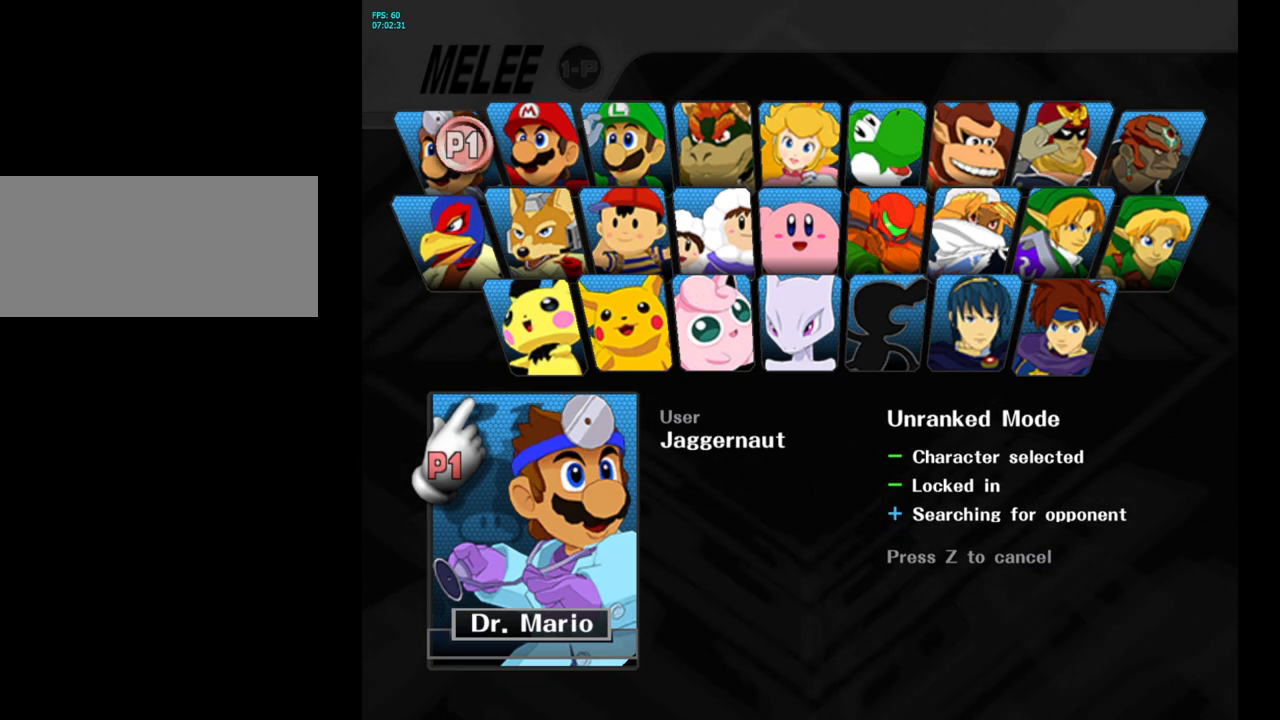
{"dt_ms": 500, "buttons": ["L1", "R1"], "left_stick": "center", "right_stick": "center", "events": []}
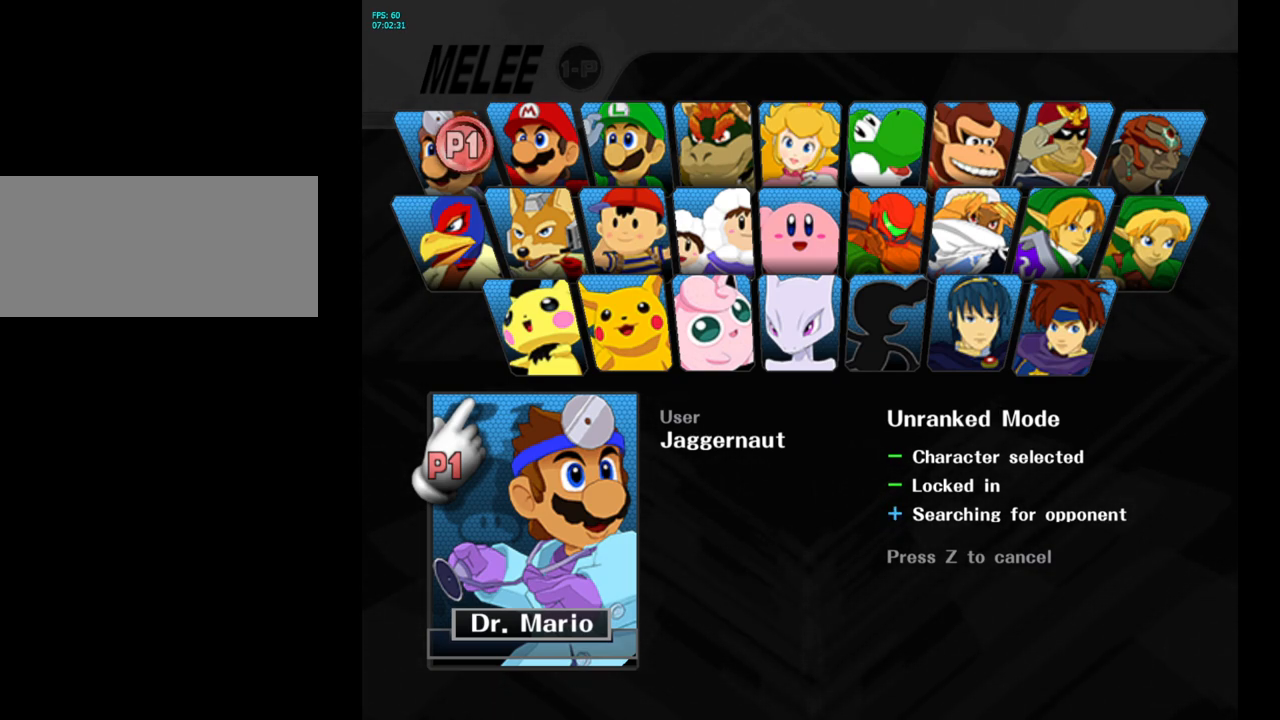
{"dt_ms": 500, "buttons": ["L1", "R1"], "left_stick": "center", "right_stick": "center"}
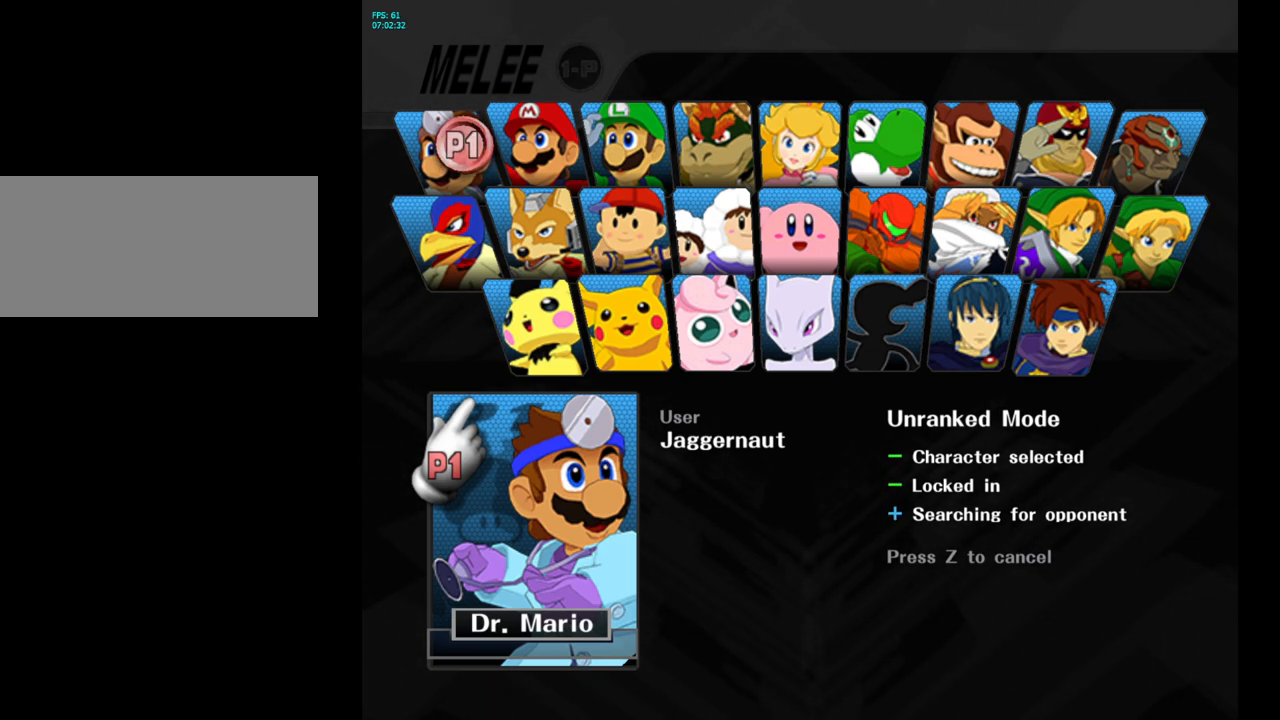
{"dt_ms": 500, "buttons": ["L1", "R1"], "left_stick": "center", "right_stick": "center", "events": []}
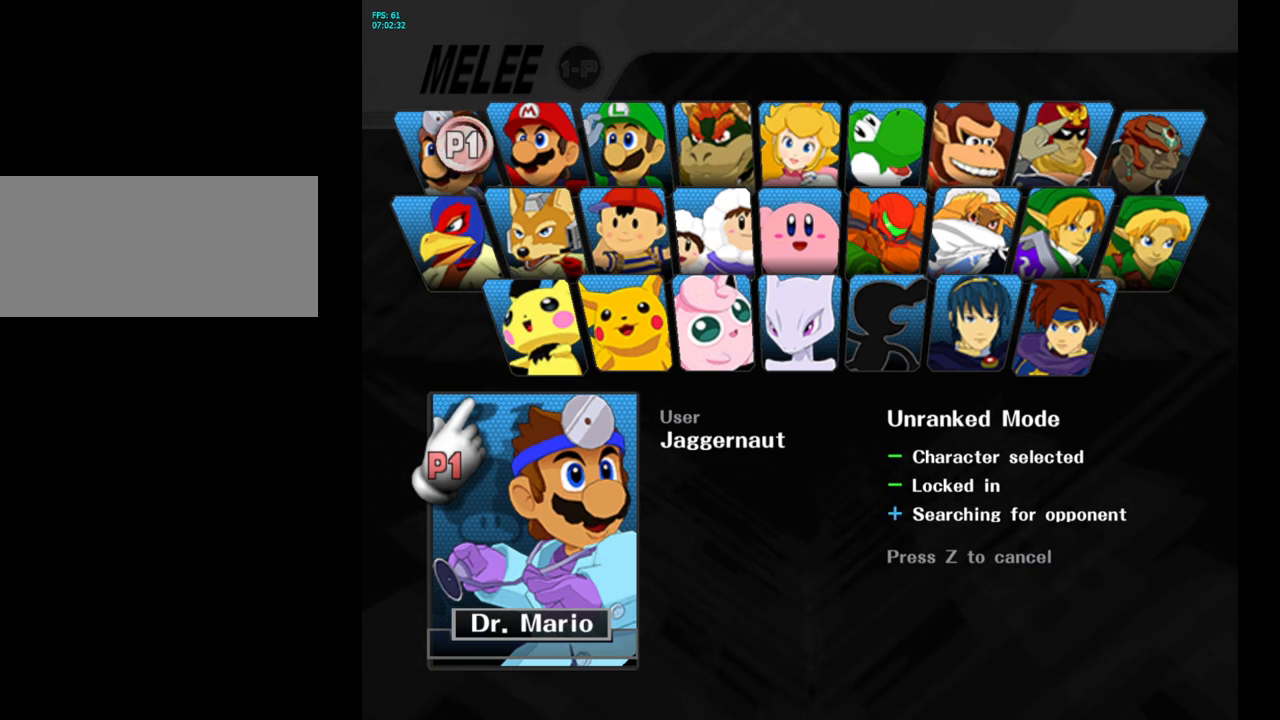
{"dt_ms": 500, "buttons": ["L1", "R1"], "left_stick": "center", "right_stick": "center", "events": []}
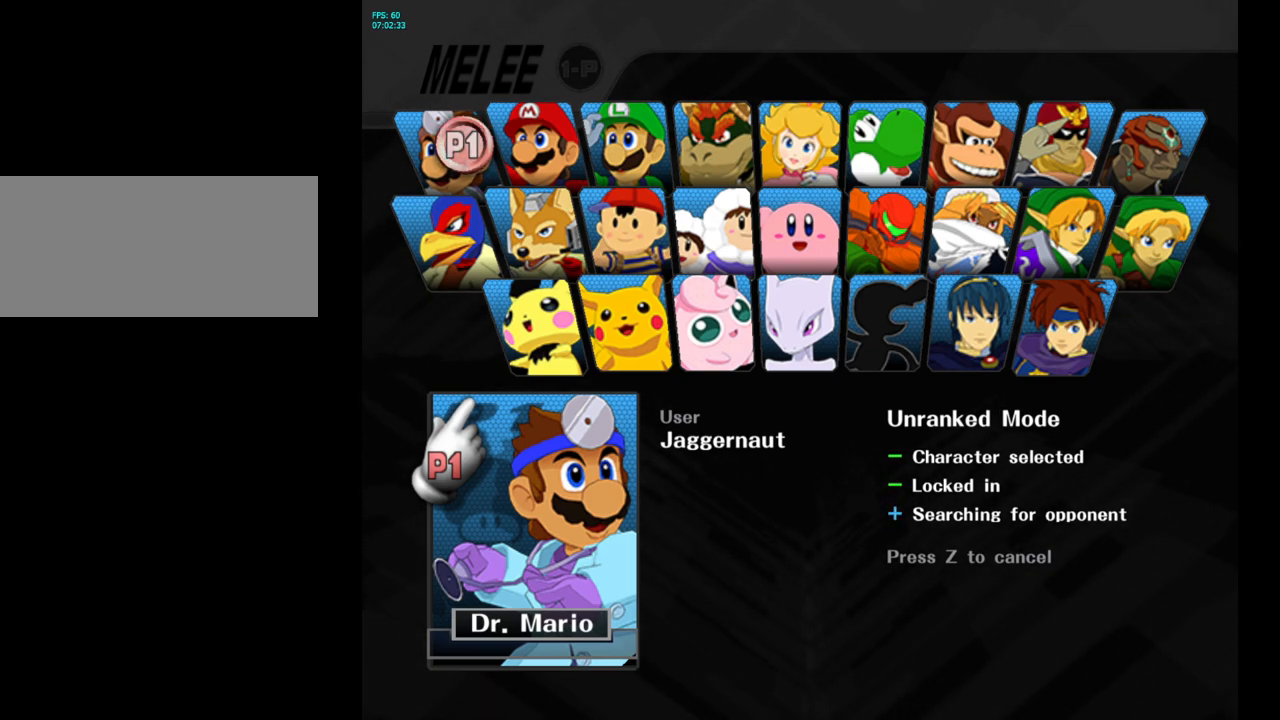
{"dt_ms": 500, "buttons": ["L1", "R1"], "left_stick": "center", "right_stick": "center", "events": []}
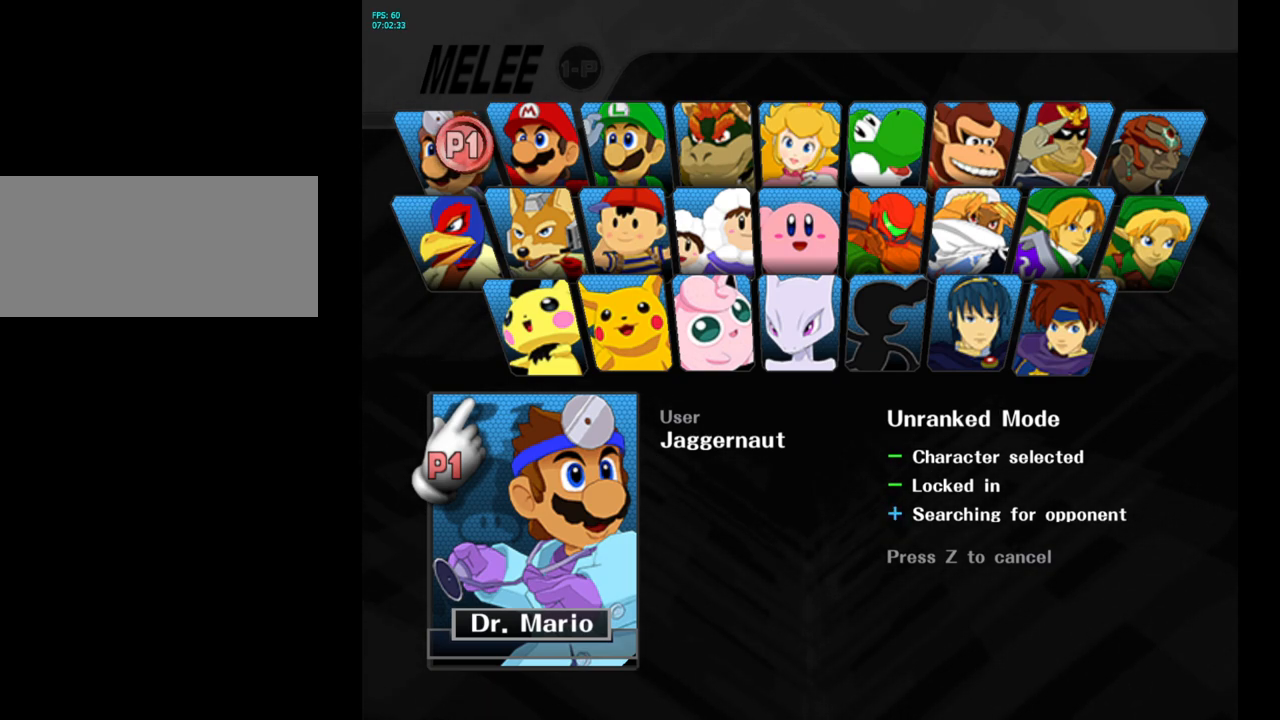
{"dt_ms": 500, "buttons": ["L1", "R1"], "left_stick": "center", "right_stick": "center", "events": []}
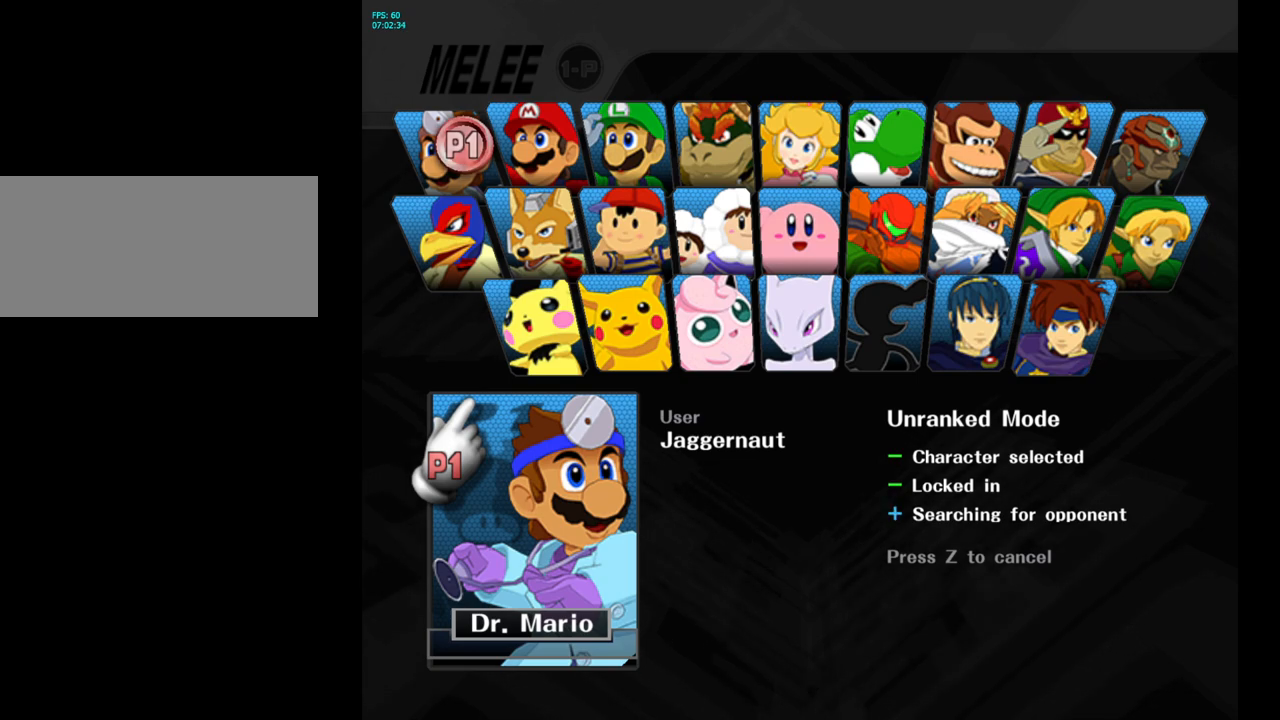
{"dt_ms": 500, "buttons": ["L1", "R1"], "left_stick": "center", "right_stick": "center", "events": []}
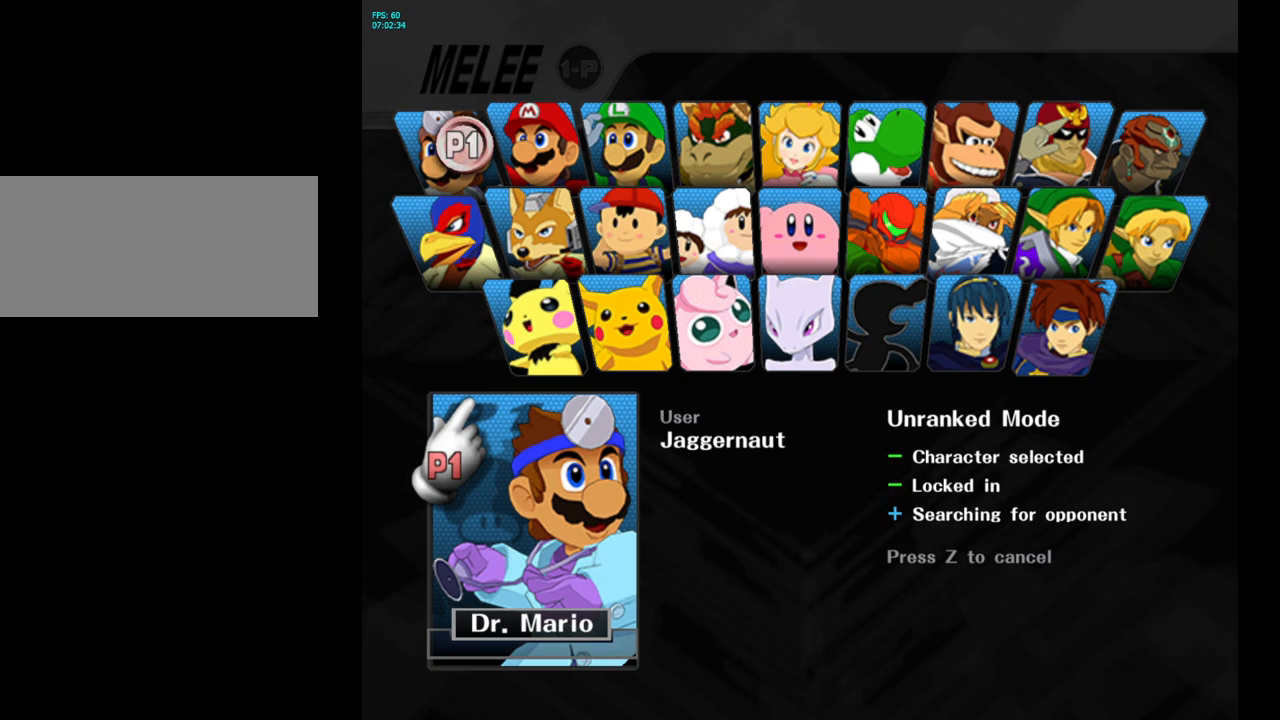
{"dt_ms": 500, "buttons": [], "left_stick": "center", "right_stick": "center", "events": [[167, "L1", "up"], [200, "R1", "up"]]}